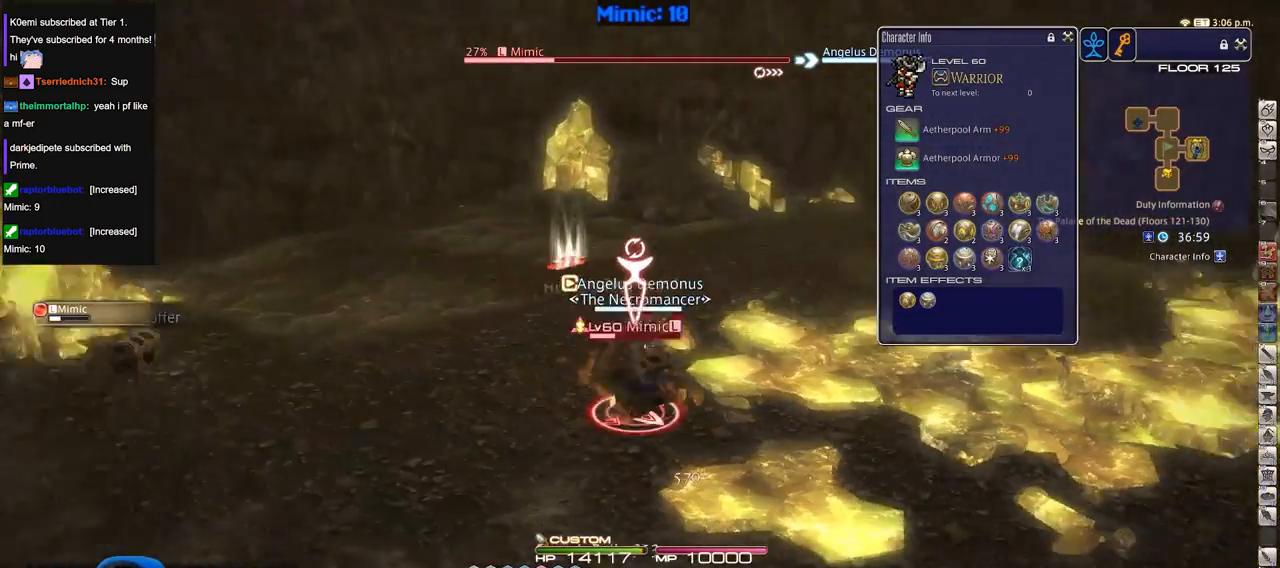
Gameplay with keyboard; each line is a JSON object with the keys held at the frame after it. "events" lists presses ("down") and releases ("up") of "a", "alt", "caps_lock", "ctrl", "d", "down", "e", "escape", "f", "f1", "f10", "f11", "f12", "f2", "f3", "f4", "f5", "f6", "f7", "f8", "f9", "left", "q", "r", "return", "right", "s", "shift_l", "shift_r", "space", "super", "t", "tab", "up" and "w" between this image and that frame as [ms after this image, input, new state], when the widget could be followed in between. No other keys are recorded. Mouse input is not recorded.
{"keys": ["d"], "events": [[66, "w", "up"]]}
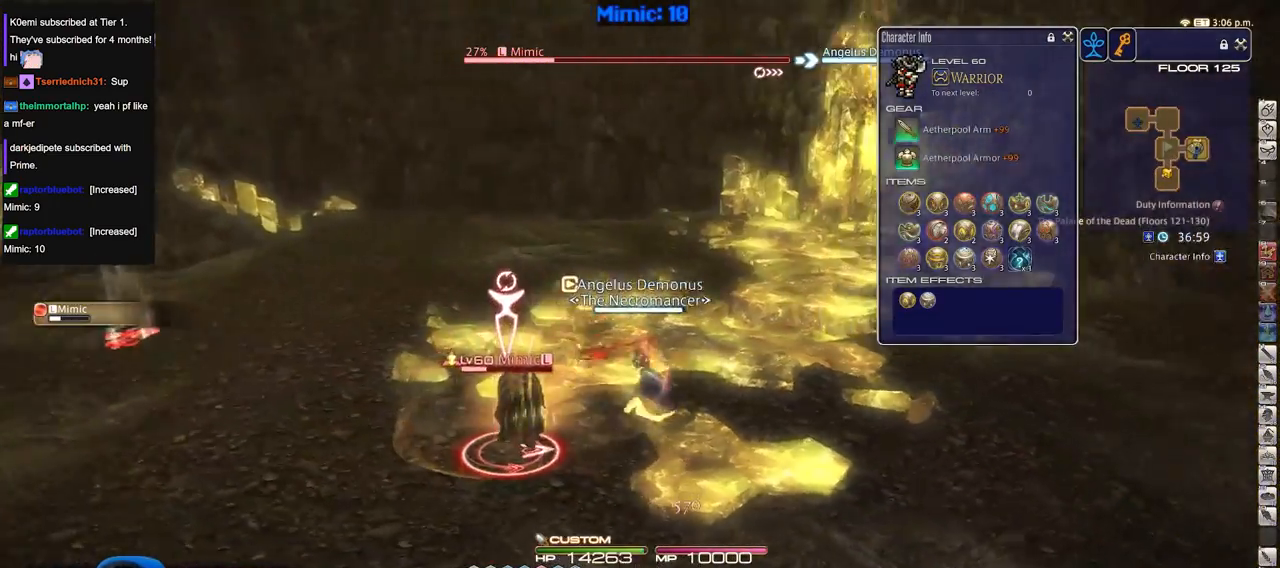
{"keys": ["d"], "events": []}
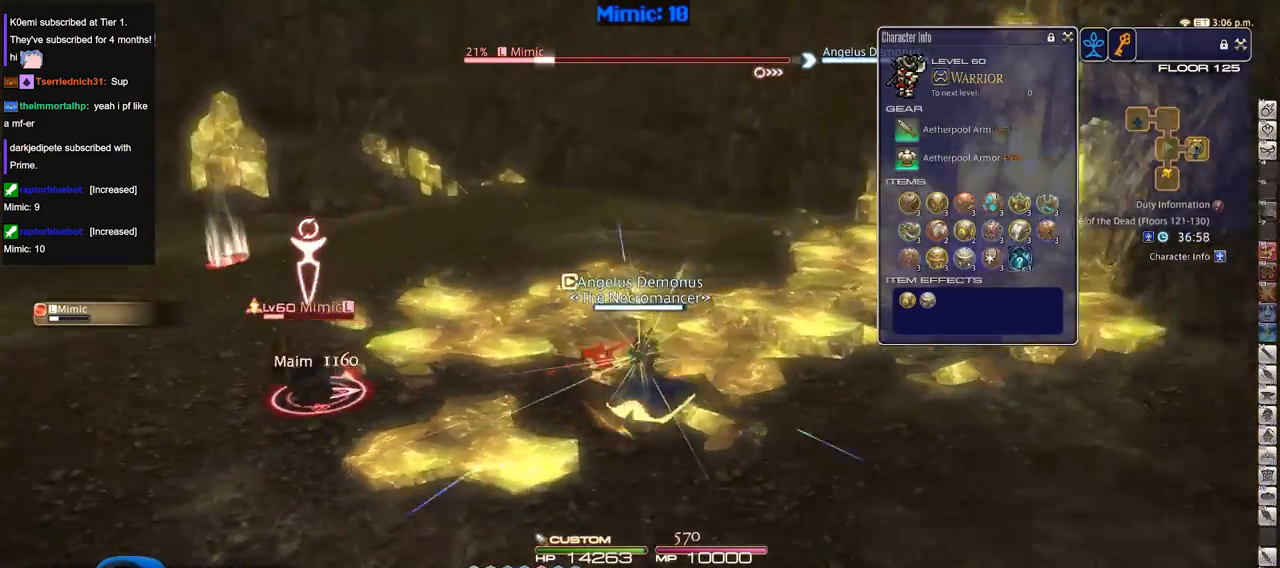
{"keys": ["a"], "events": [[100, "a", "down"], [150, "d", "up"], [383, "a", "up"], [484, "a", "down"]]}
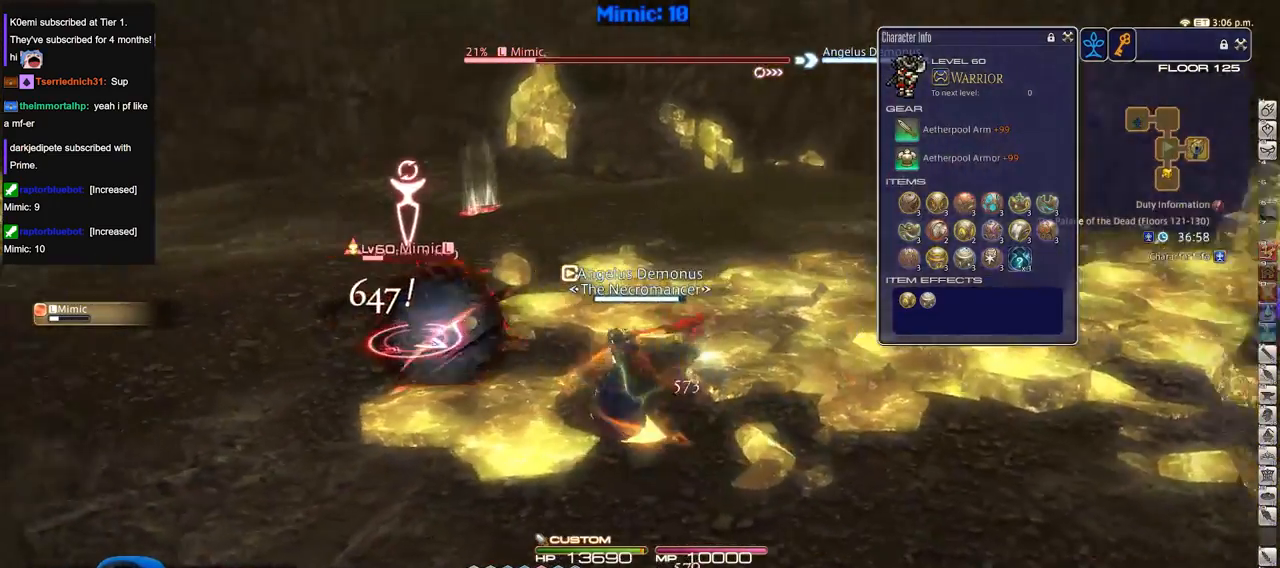
{"keys": ["a"], "events": [[84, "w", "down"], [451, "w", "up"]]}
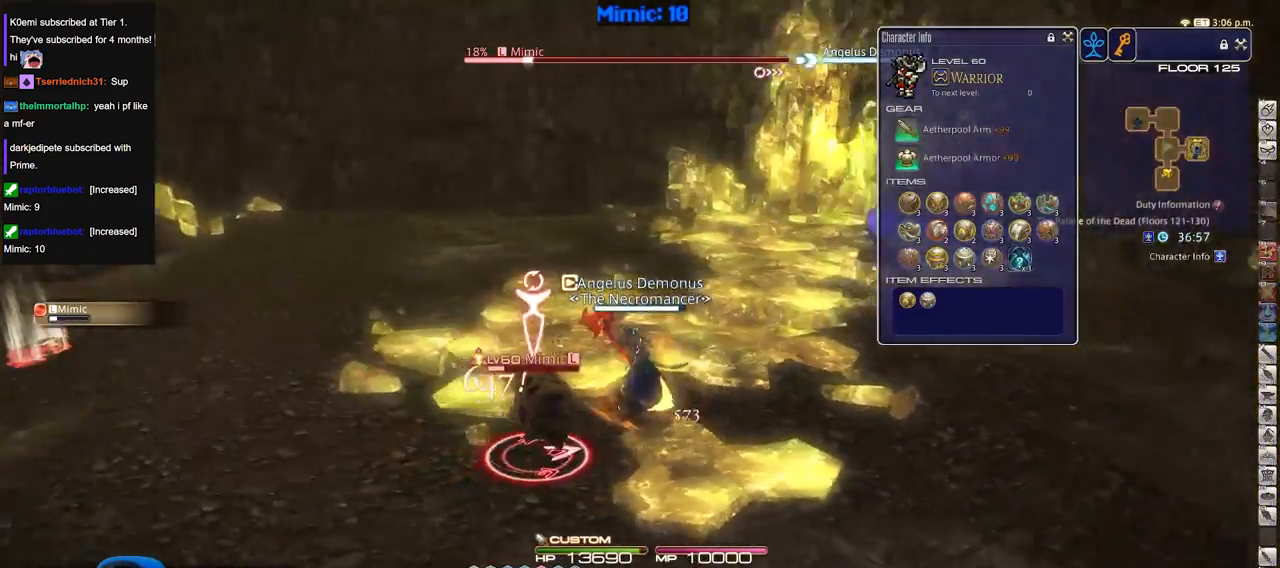
{"keys": ["d"], "events": [[133, "a", "up"], [133, "d", "down"]]}
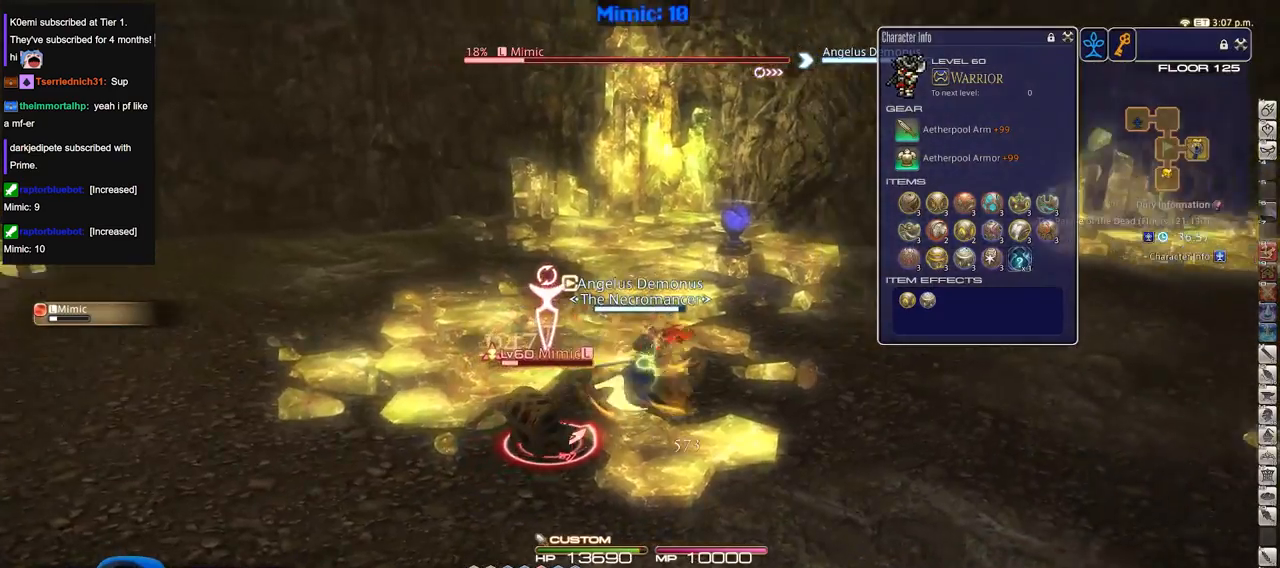
{"keys": ["w"], "events": [[150, "w", "down"], [200, "space", "down"], [301, "space", "up"], [334, "d", "up"]]}
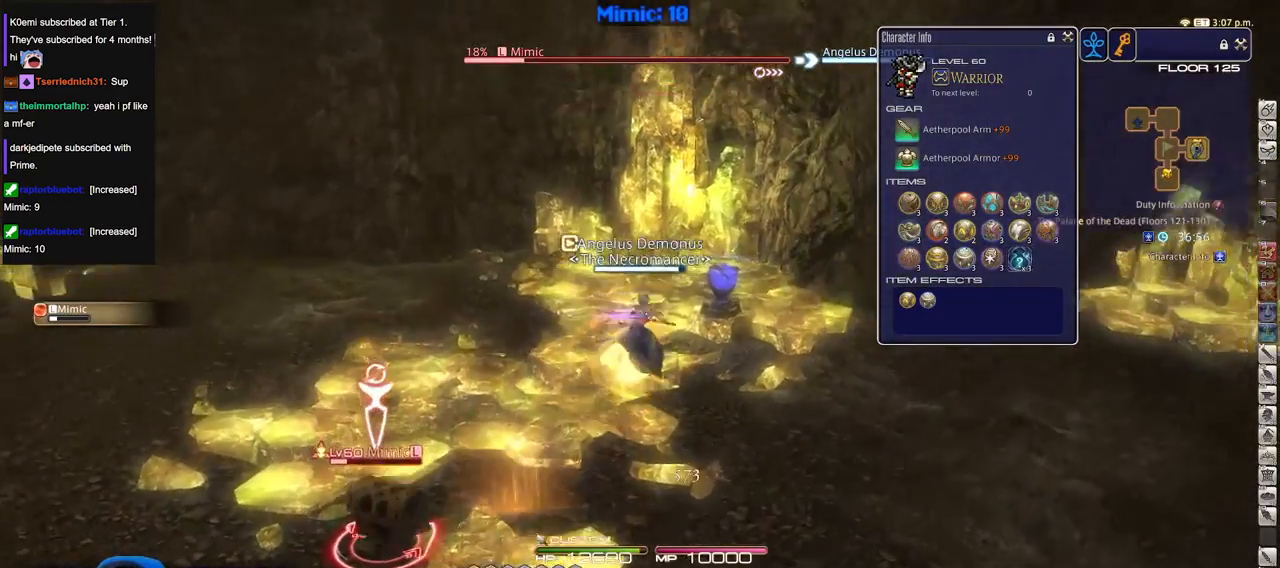
{"keys": ["d"], "events": [[267, "d", "down"], [317, "w", "up"]]}
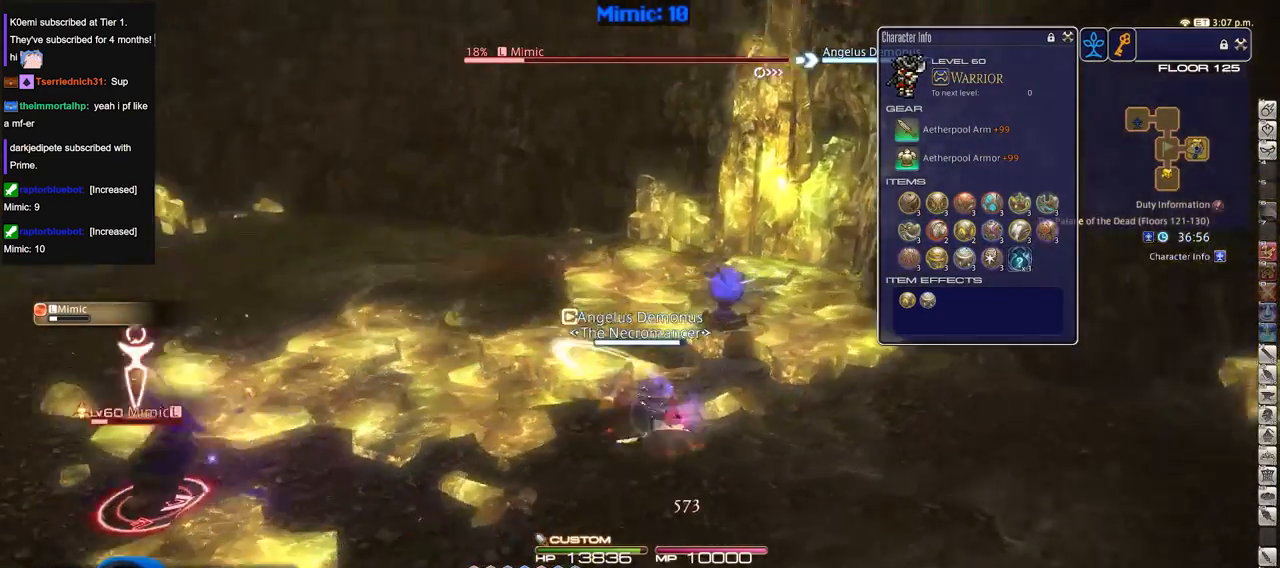
{"keys": ["a", "s"], "events": [[50, "s", "down"], [184, "a", "down"], [334, "d", "up"], [334, "return", "down"], [417, "return", "up"]]}
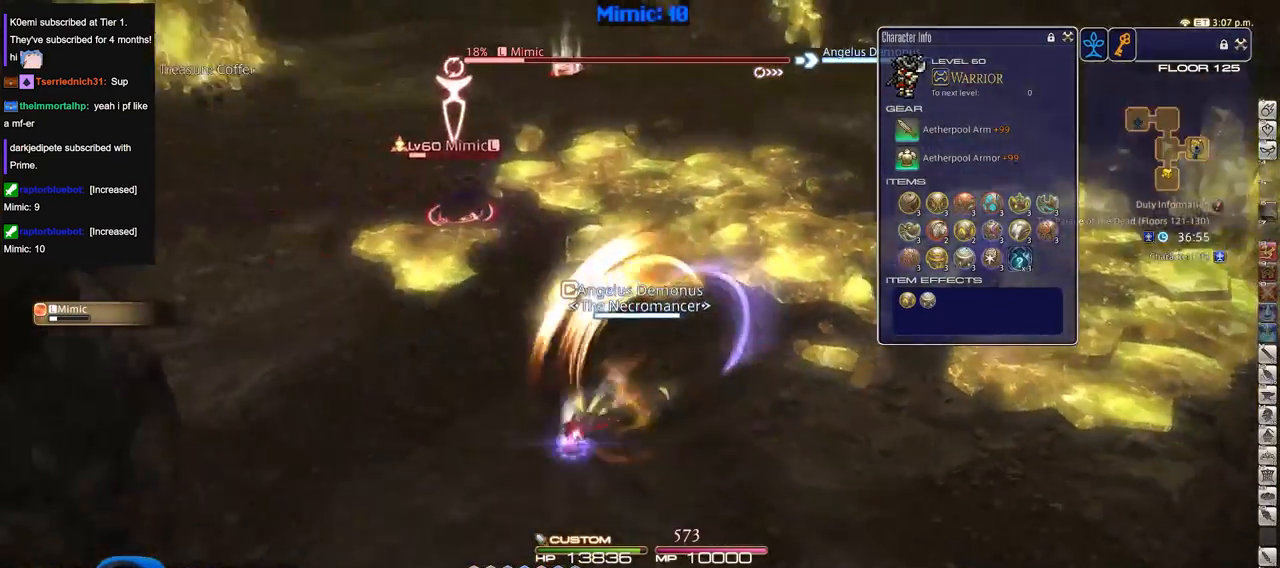
{"keys": ["w"], "events": [[100, "s", "up"], [250, "w", "down"], [383, "a", "up"]]}
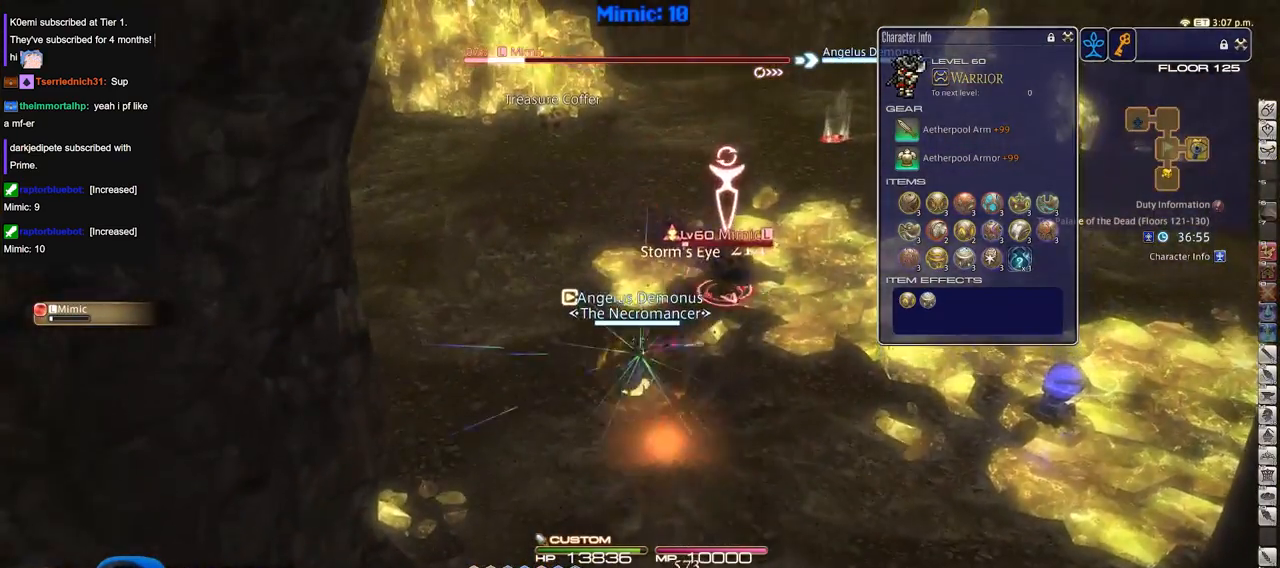
{"keys": ["s"], "events": [[67, "d", "down"], [167, "w", "up"], [267, "s", "down"], [401, "d", "up"]]}
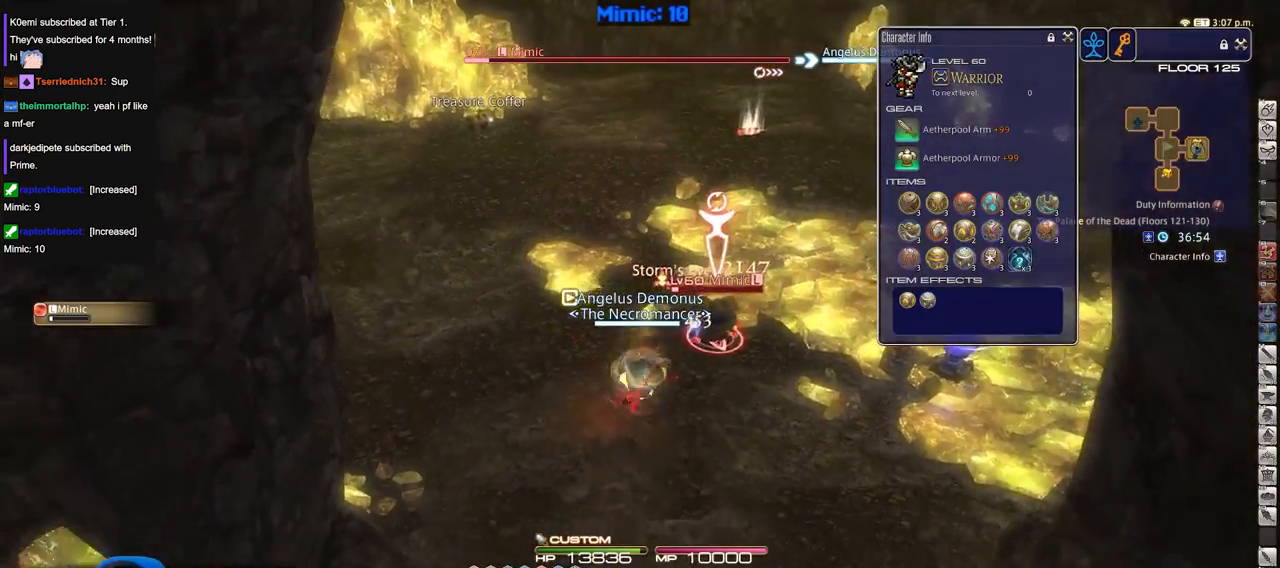
{"keys": ["s"], "events": [[83, "space", "down"], [183, "space", "up"]]}
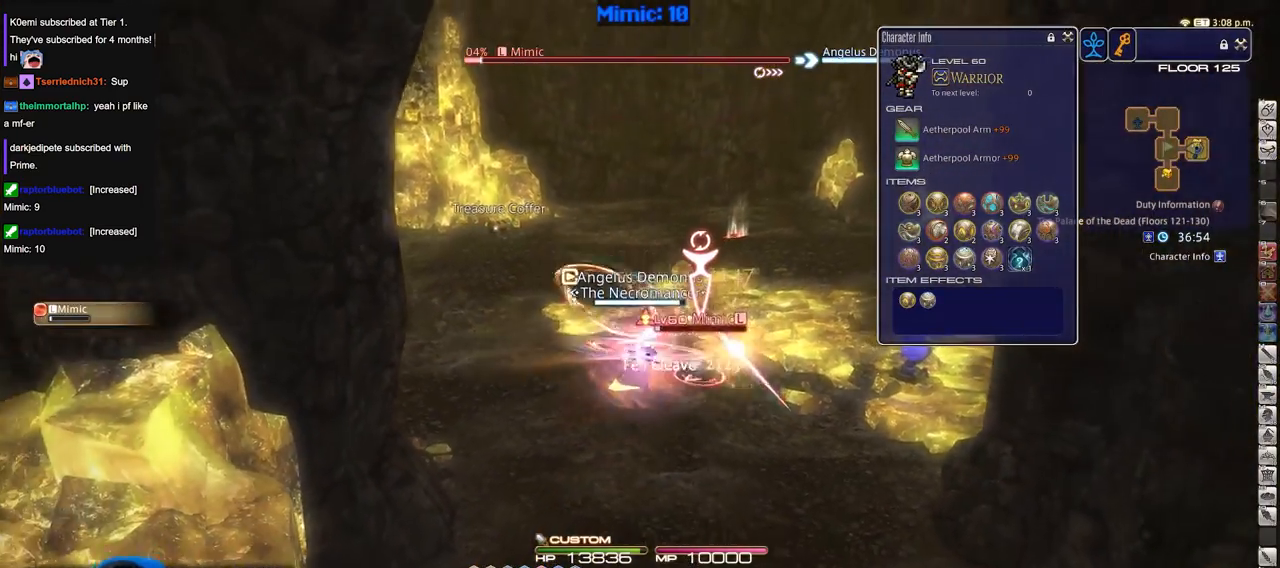
{"keys": ["s"], "events": []}
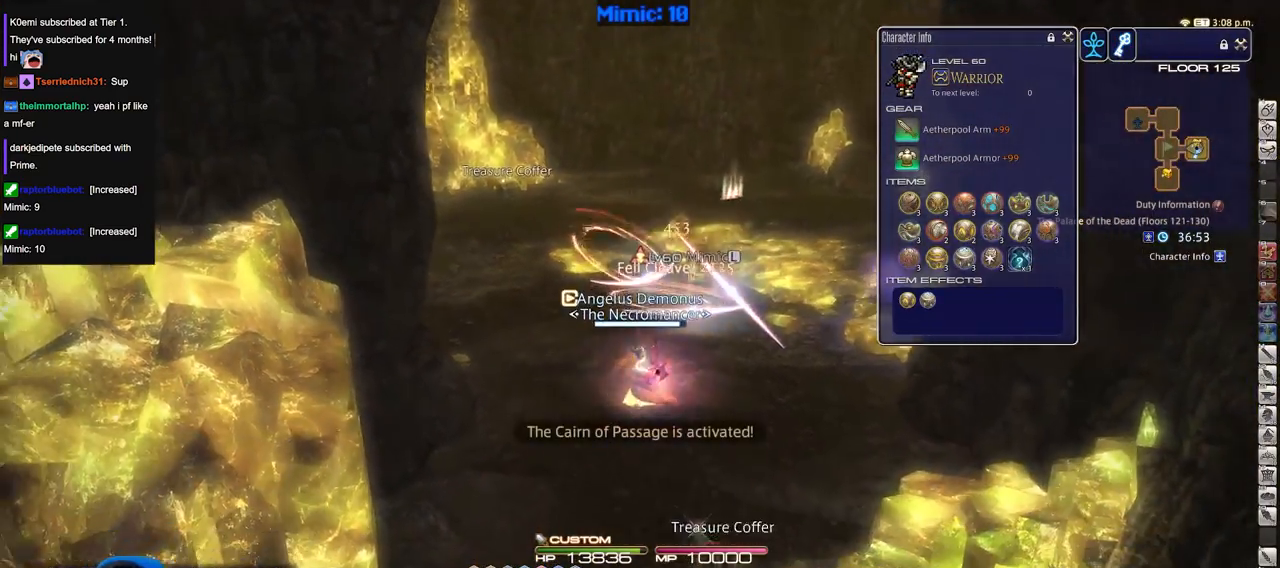
{"keys": ["d", "s"], "events": [[400, "d", "down"]]}
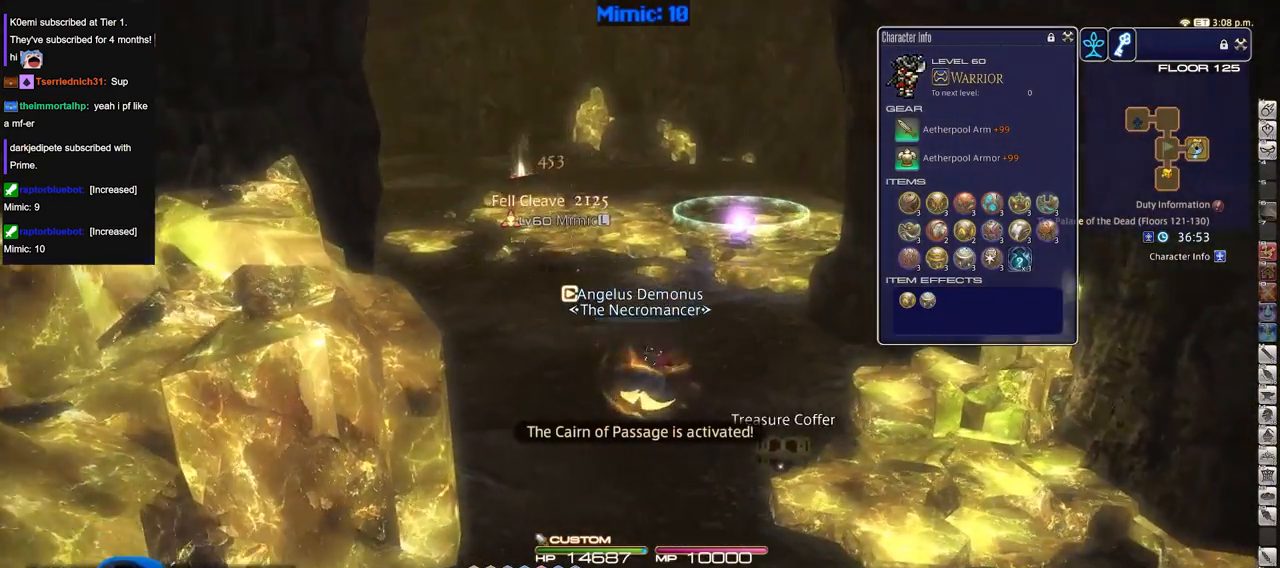
{"keys": ["a", "w"], "events": [[84, "return", "down"], [184, "return", "up"], [284, "a", "down"], [334, "d", "up"], [334, "return", "down"], [334, "s", "up"], [417, "return", "up"], [417, "w", "down"]]}
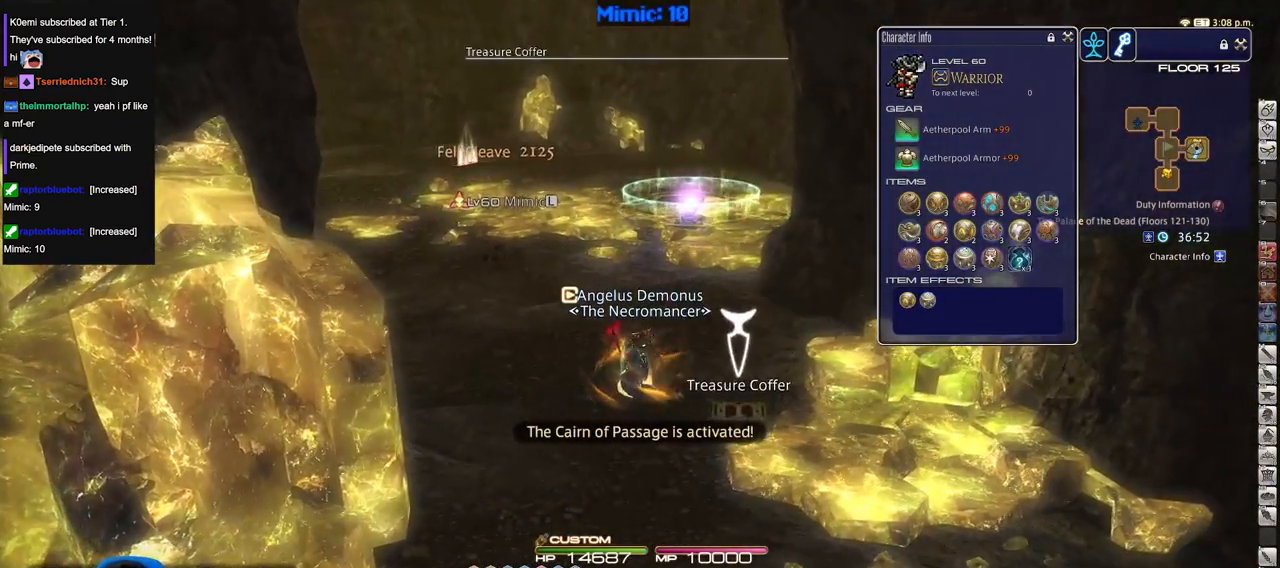
{"keys": ["a", "w"], "events": []}
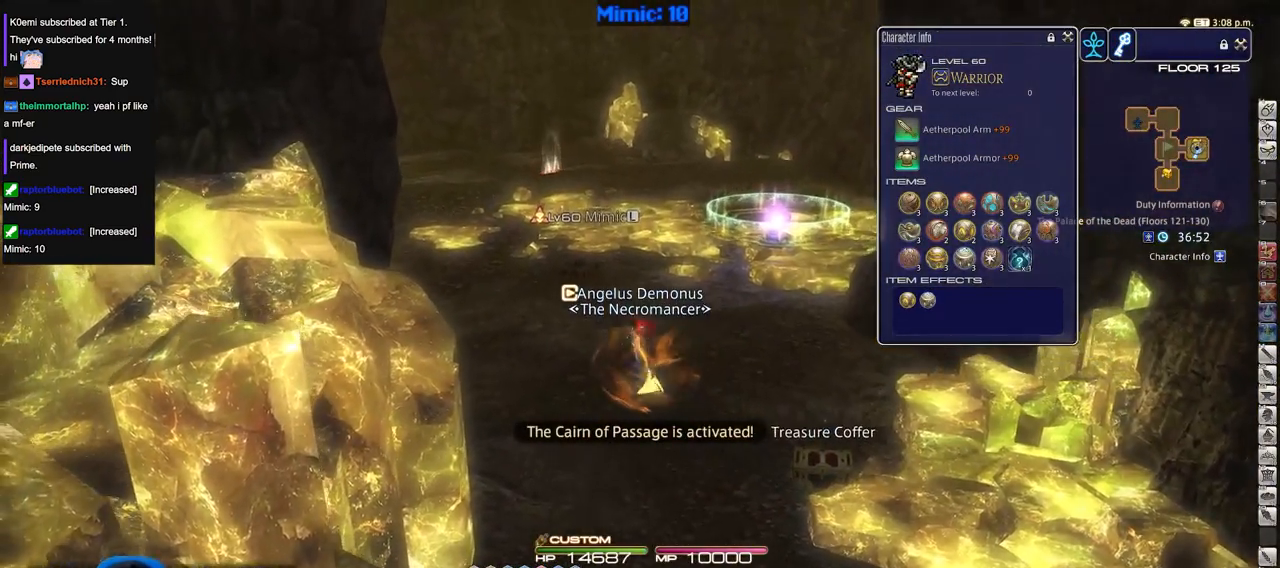
{"keys": ["w"], "events": [[34, "a", "up"]]}
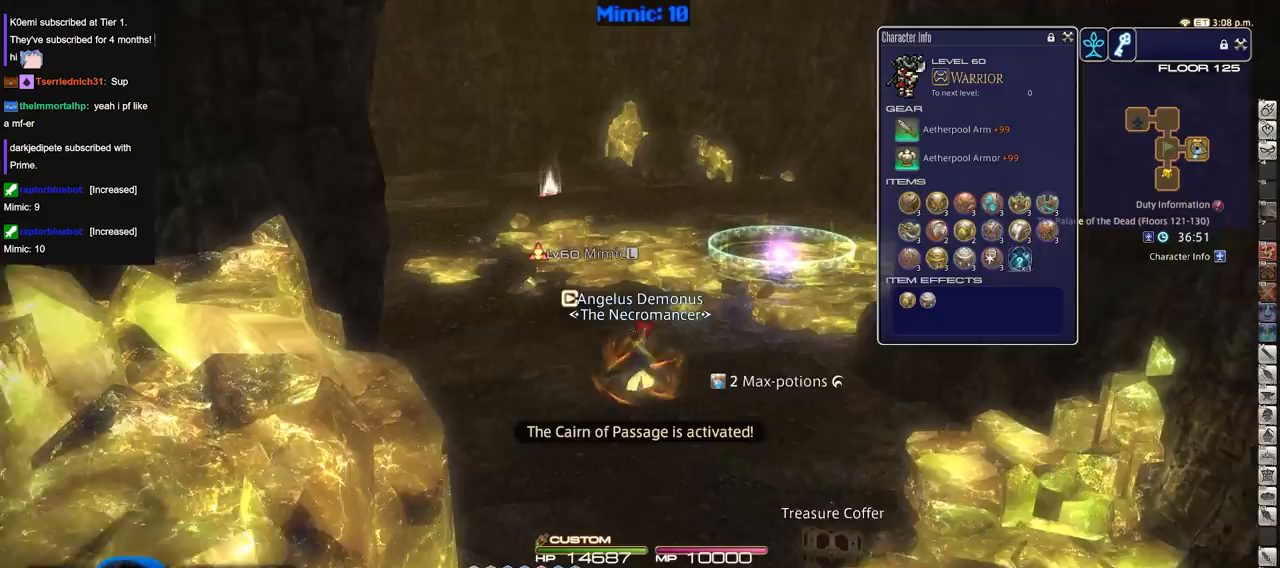
{"keys": ["w"], "events": []}
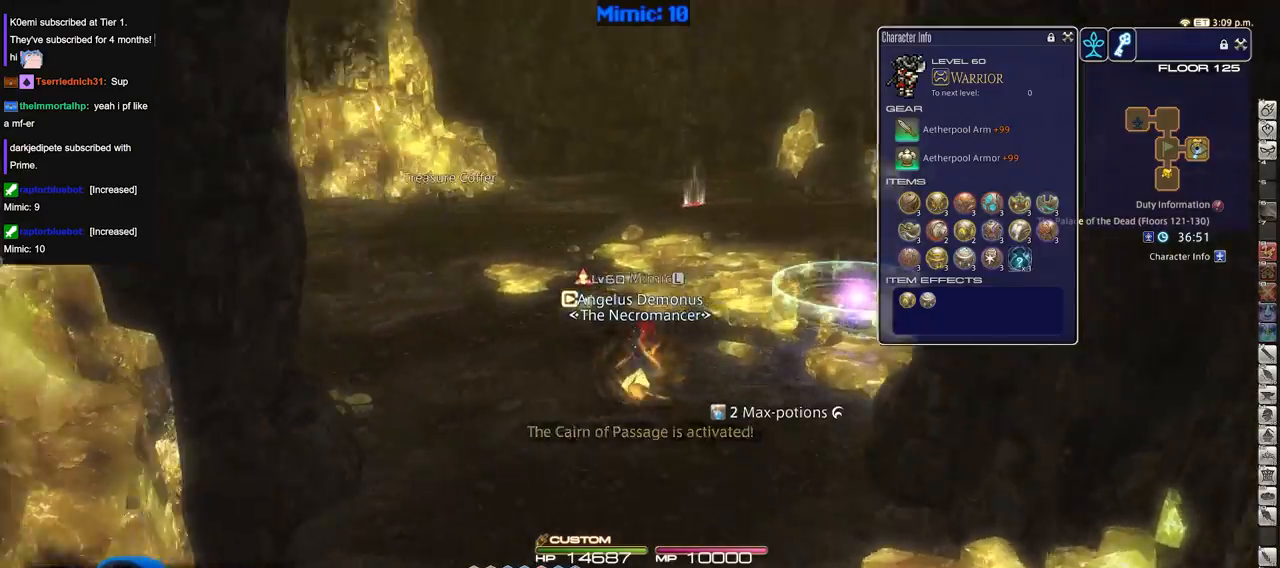
{"keys": ["d", "w"], "events": [[334, "d", "down"], [334, "q", "down"], [434, "q", "up"]]}
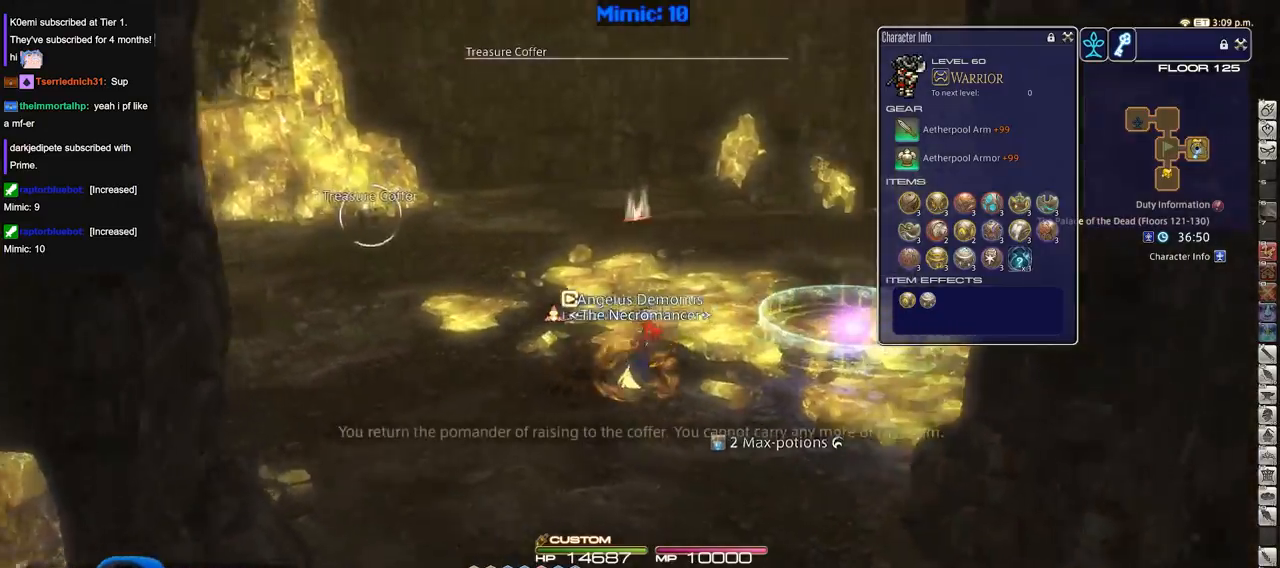
{"keys": ["d", "w"], "events": []}
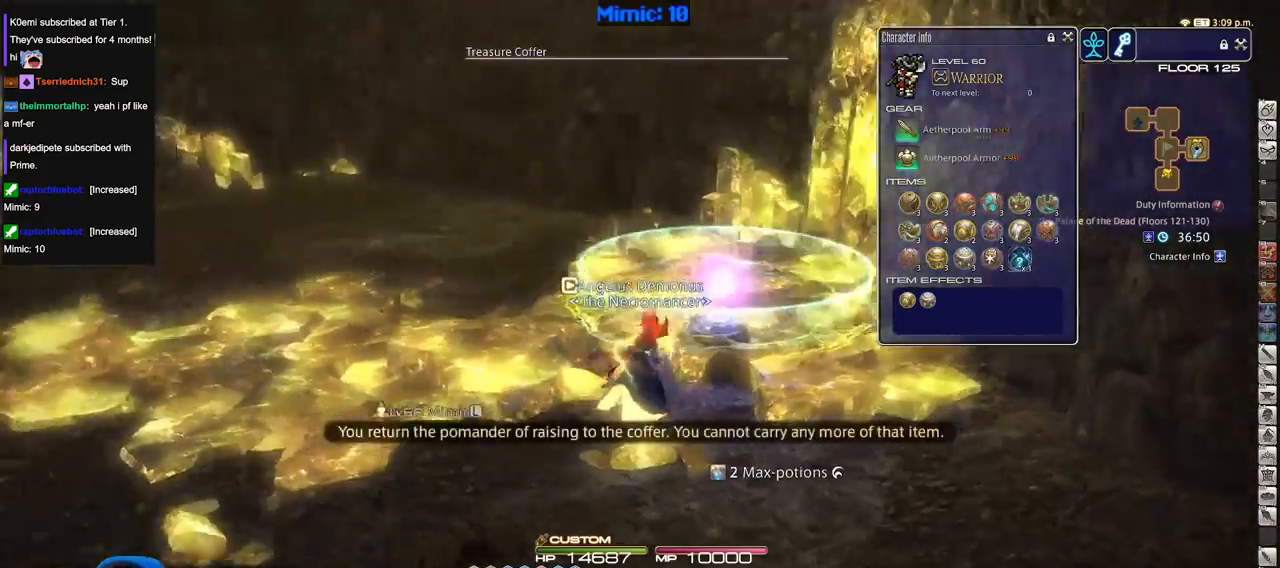
{"keys": ["a", "w"], "events": [[134, "d", "up"], [467, "a", "down"]]}
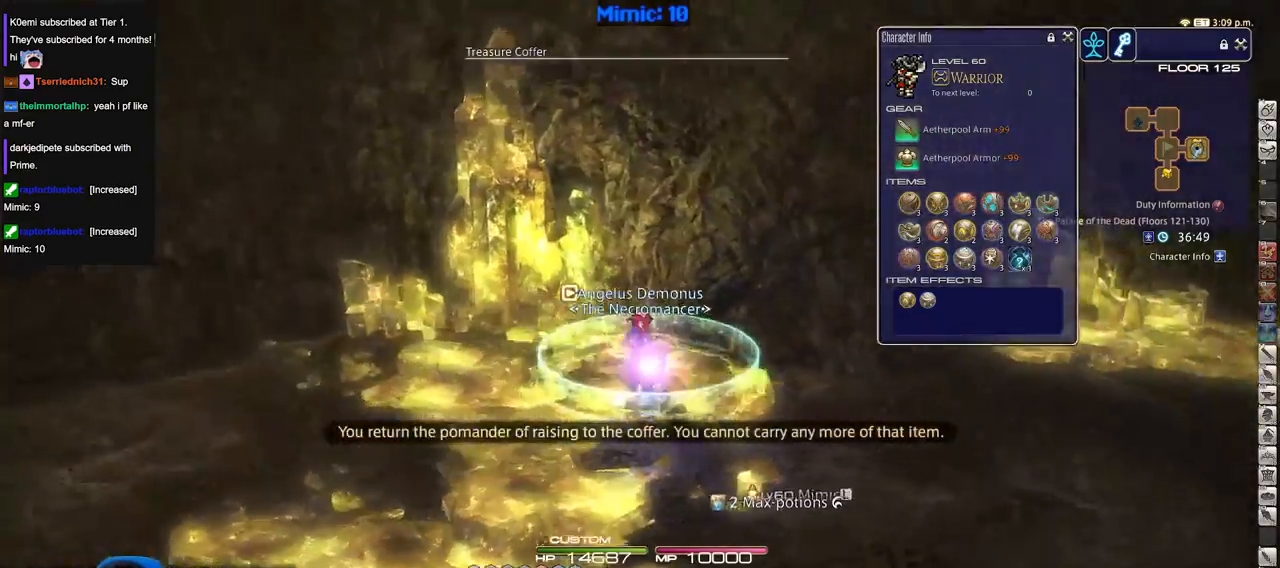
{"keys": ["d"], "events": [[100, "a", "up"], [100, "w", "up"], [383, "d", "down"]]}
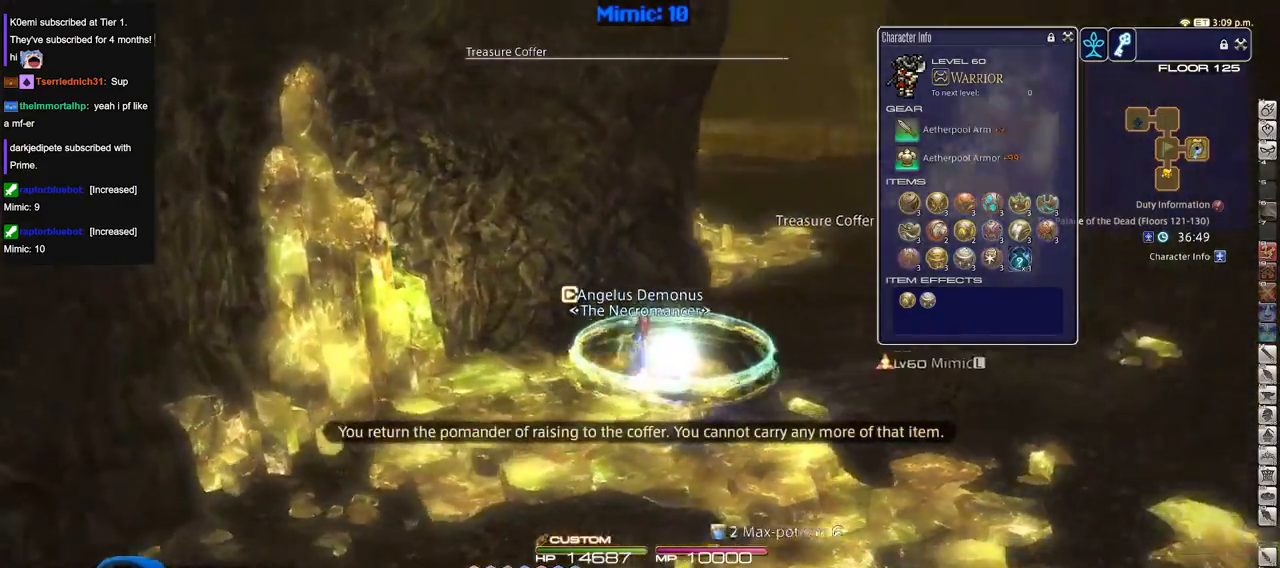
{"keys": [], "events": [[84, "d", "up"]]}
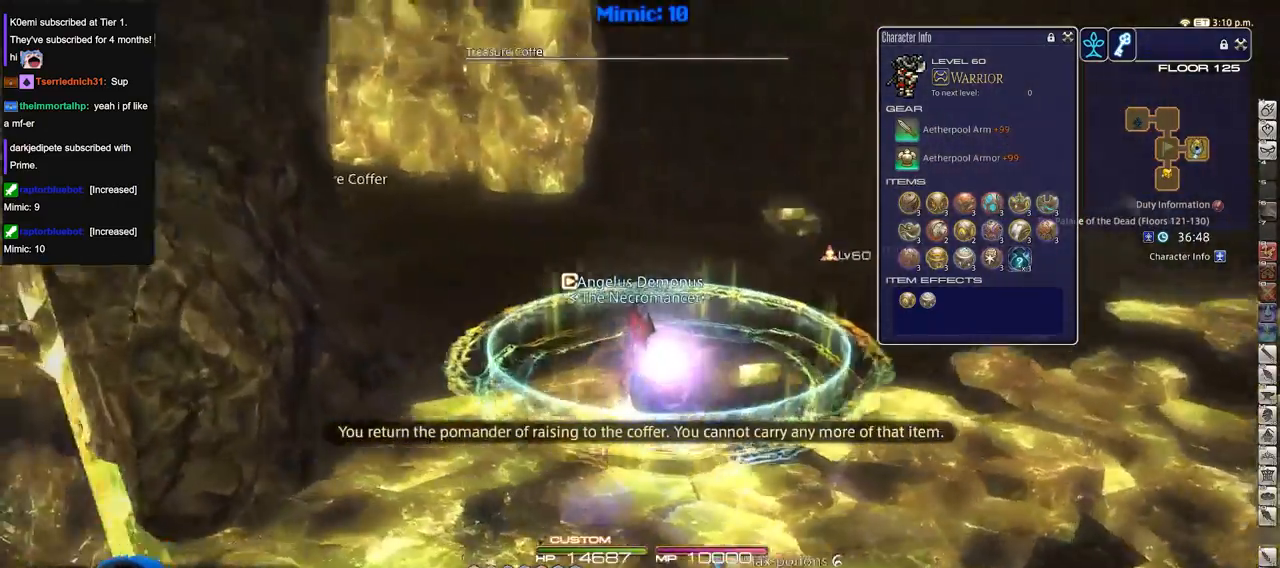
{"keys": [], "events": []}
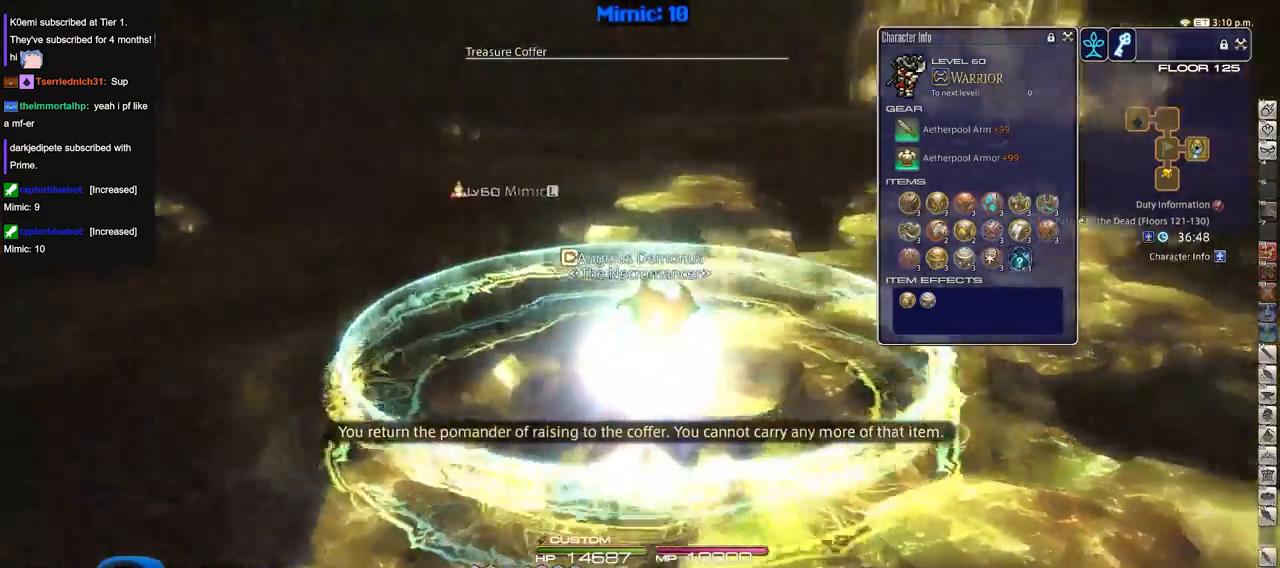
{"keys": [], "events": []}
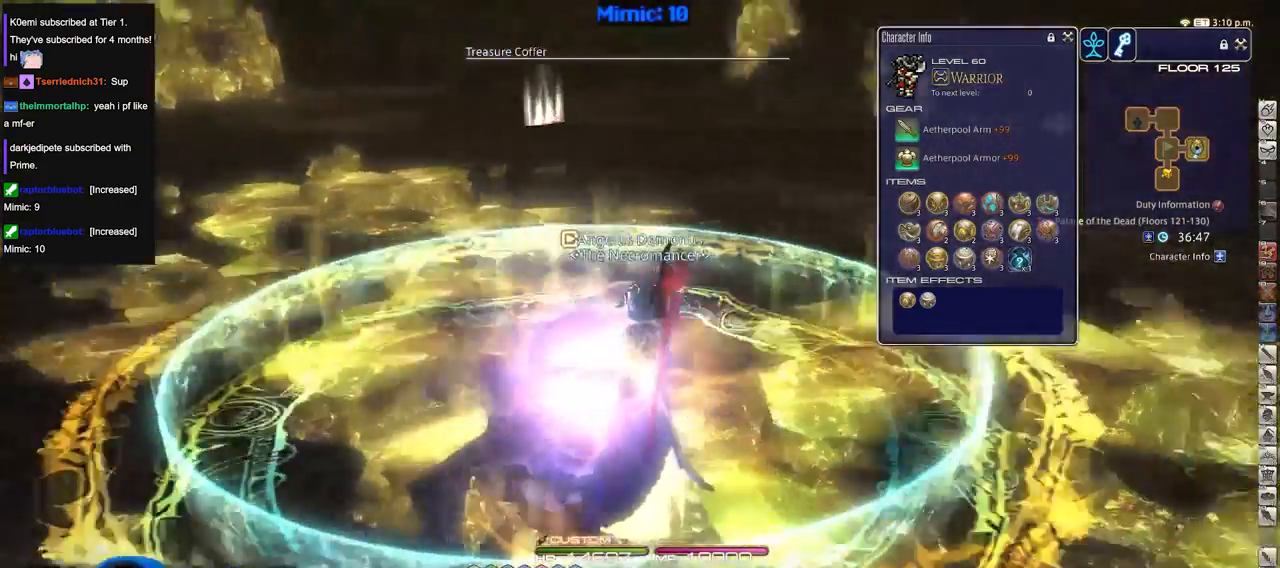
{"keys": [], "events": []}
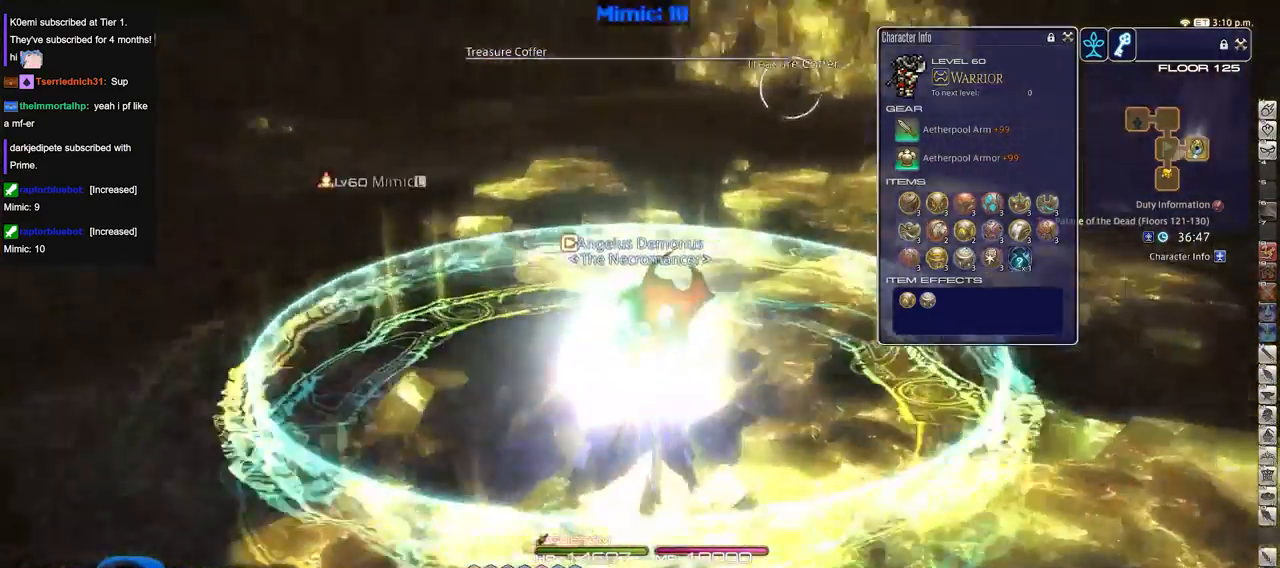
{"keys": [], "events": [[200, "w", "down"], [350, "w", "up"]]}